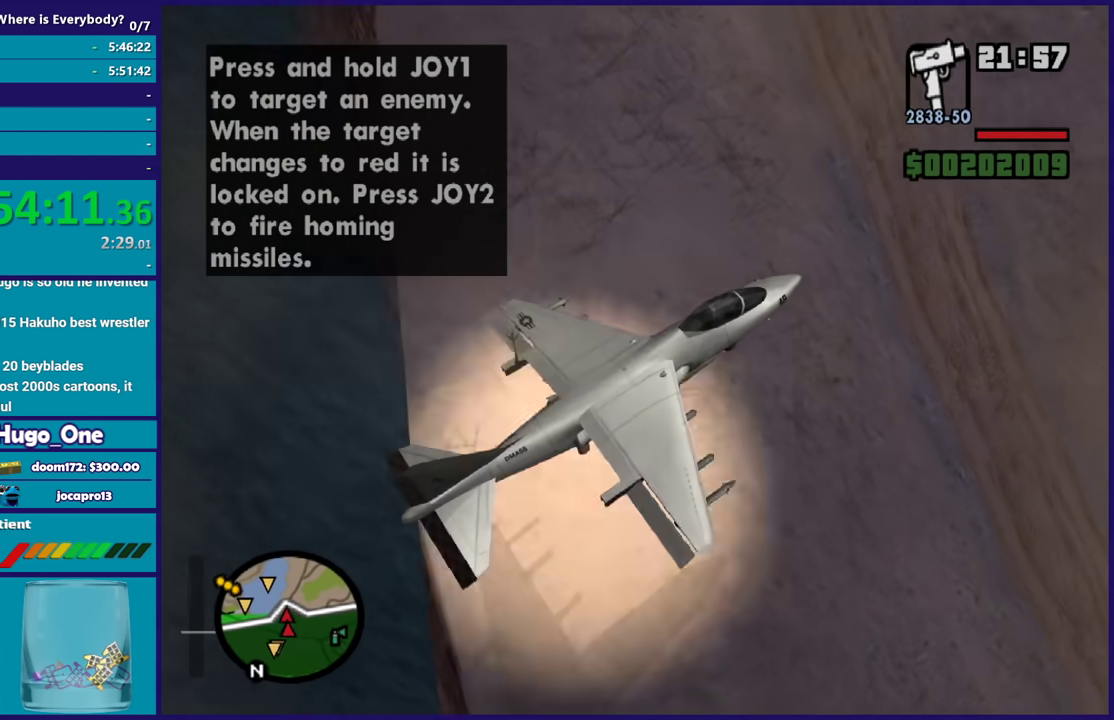
Gameplay with a controller (Xbox layout); each line is a JSON object with the inputs held at the frame after it. "events" lists button and stick changes between this image and that frame as [ms after this image, input, new state], when the widget could be followed in between.
{"buttons": ["L1"], "left_stick": "up", "right_stick": "up", "events": [[100, "right_stick", "up"], [167, "left_stick", "up"]]}
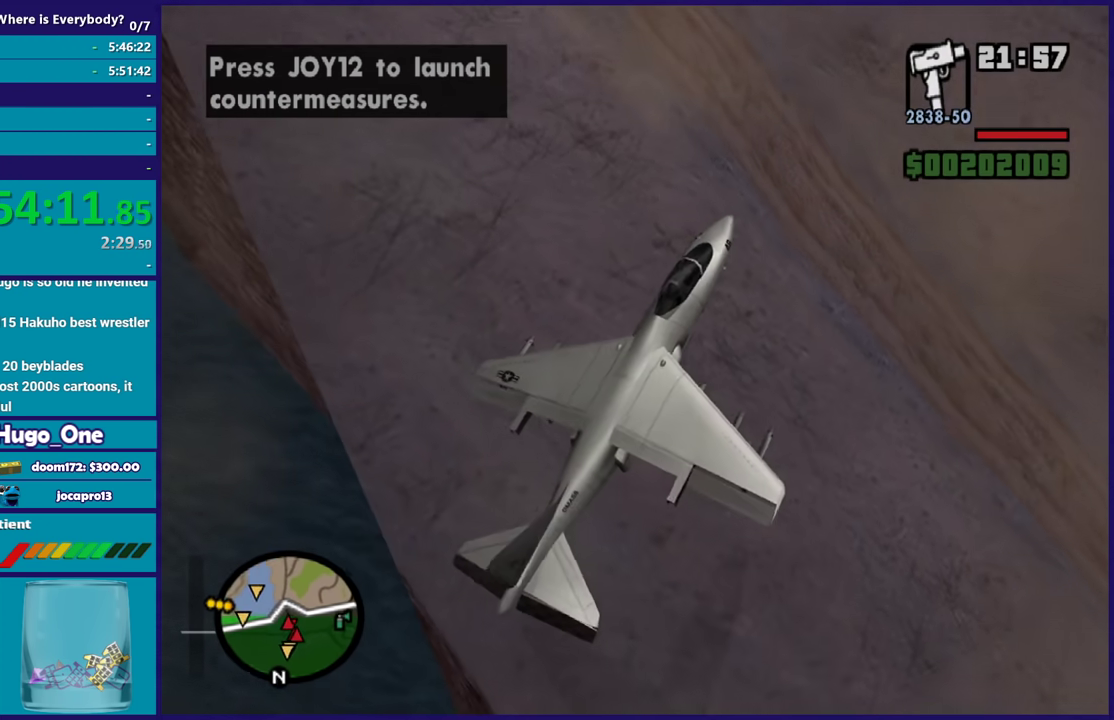
{"buttons": ["R2"], "left_stick": "up", "right_stick": "up", "events": [[167, "R2", "down"], [301, "L1", "up"], [334, "left_stick", "up-right"], [467, "left_stick", "up"]]}
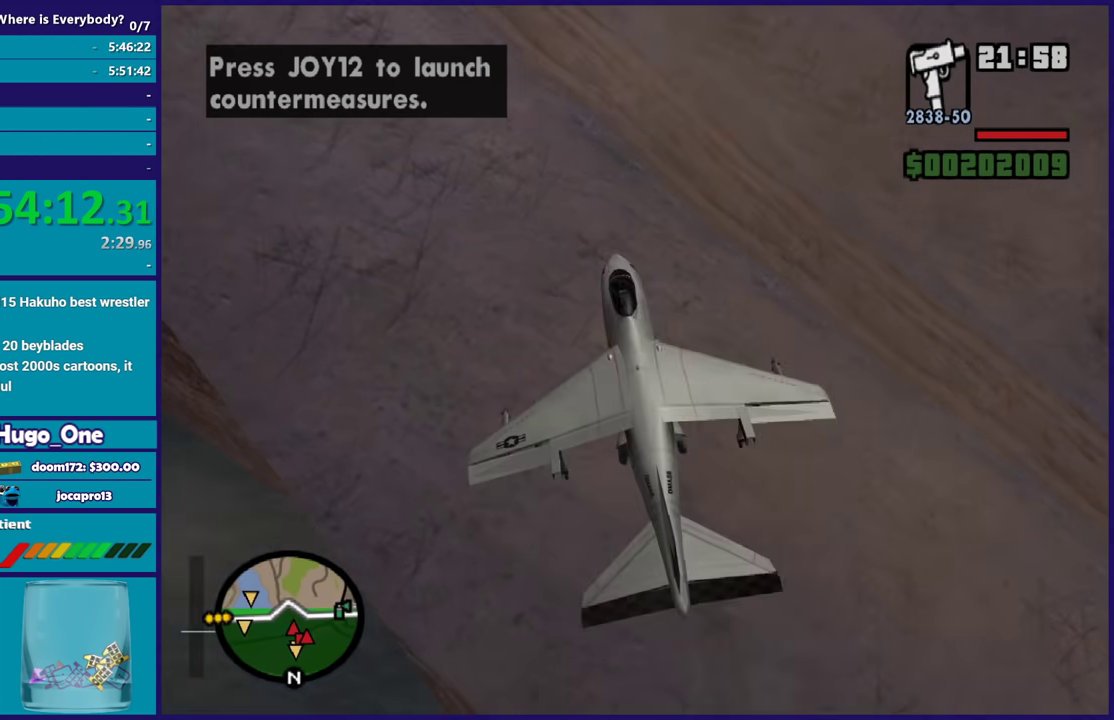
{"buttons": ["R2"], "left_stick": "down", "right_stick": "up-left", "events": [[67, "left_stick", "right"], [67, "right_stick", "center"], [233, "left_stick", "up-left"], [300, "left_stick", "left"], [467, "right_stick", "up-left"], [500, "left_stick", "down"]]}
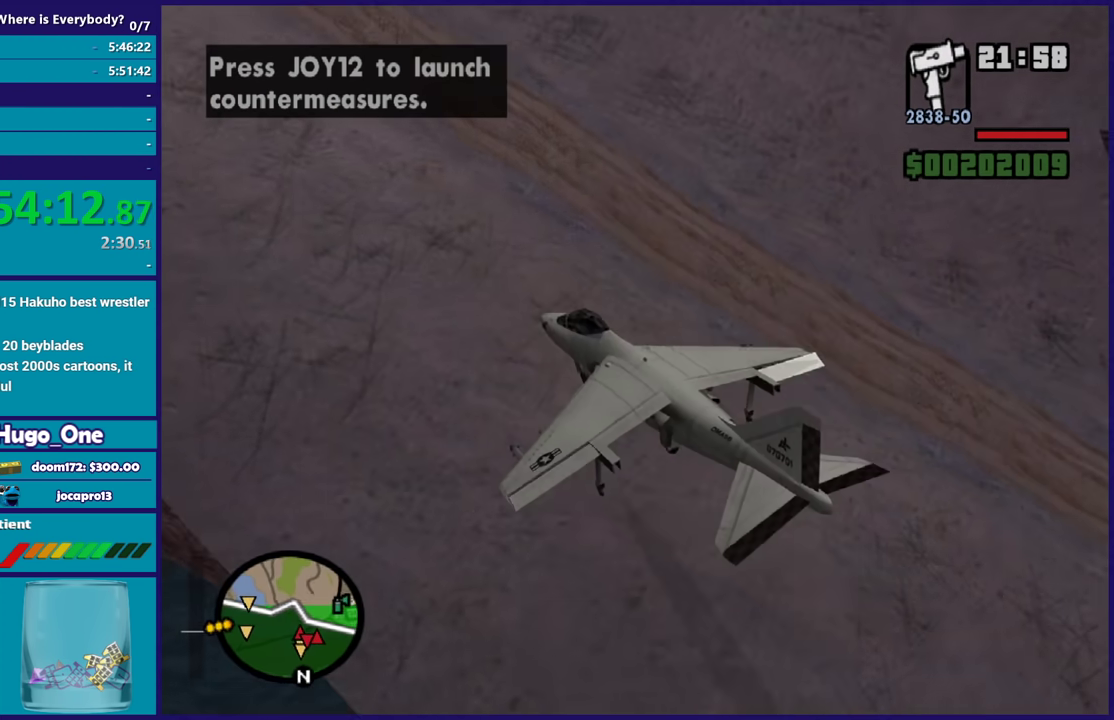
{"buttons": ["R2"], "left_stick": "up-left", "right_stick": "left", "events": [[167, "left_stick", "down-right"], [334, "left_stick", "up-left"], [467, "right_stick", "left"]]}
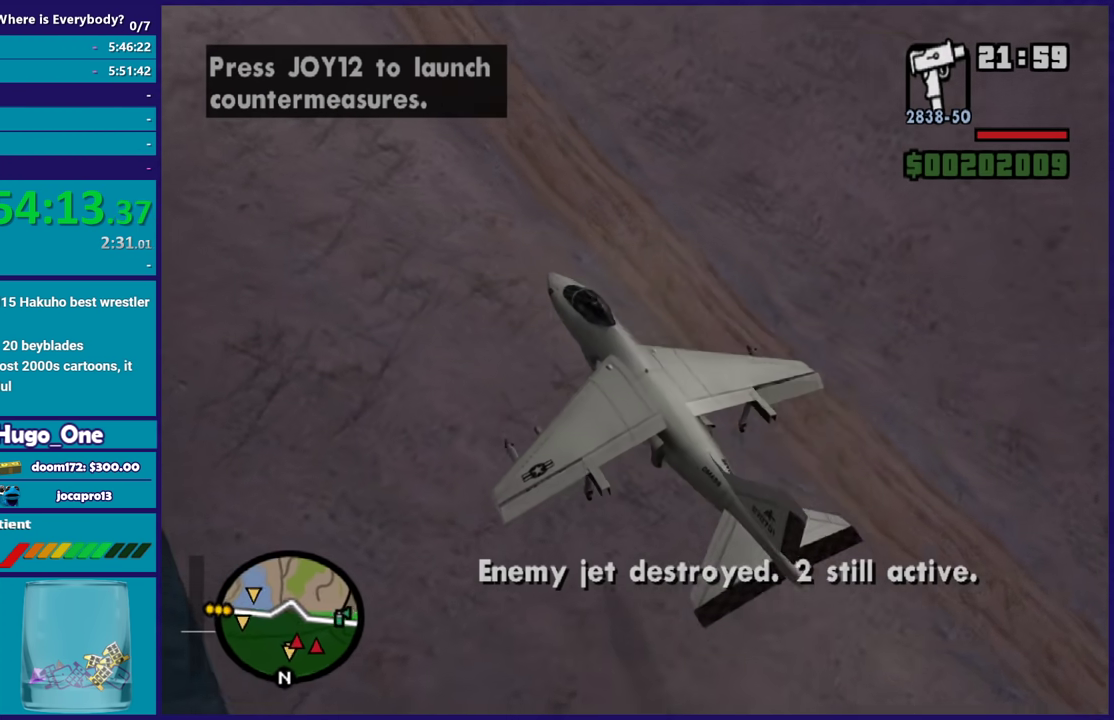
{"buttons": ["R2"], "left_stick": "up-right", "right_stick": "up-left", "events": [[267, "left_stick", "up"], [267, "right_stick", "up-left"], [400, "left_stick", "up-right"]]}
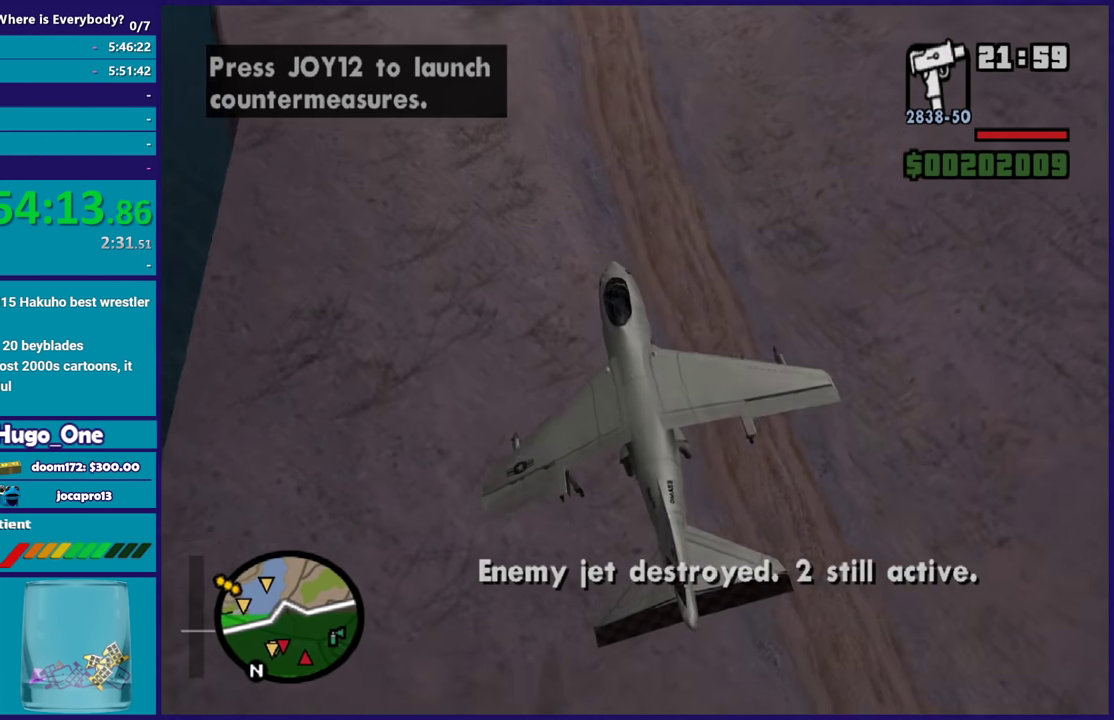
{"buttons": ["R2"], "left_stick": "down", "right_stick": "center", "events": [[34, "right_stick", "up"], [167, "left_stick", "up"], [234, "left_stick", "center"], [367, "right_stick", "center"], [434, "left_stick", "down"]]}
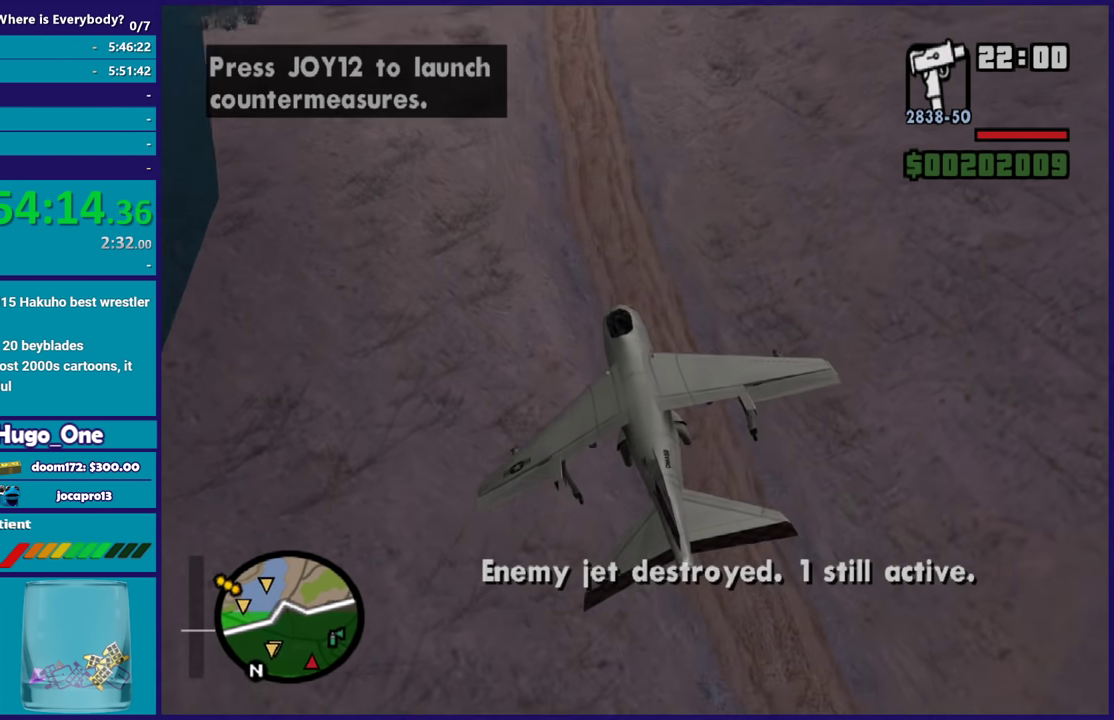
{"buttons": ["L2"], "left_stick": "center", "right_stick": "center", "events": [[67, "left_stick", "down-left"], [200, "left_stick", "center"], [434, "L2", "down"], [467, "R2", "up"]]}
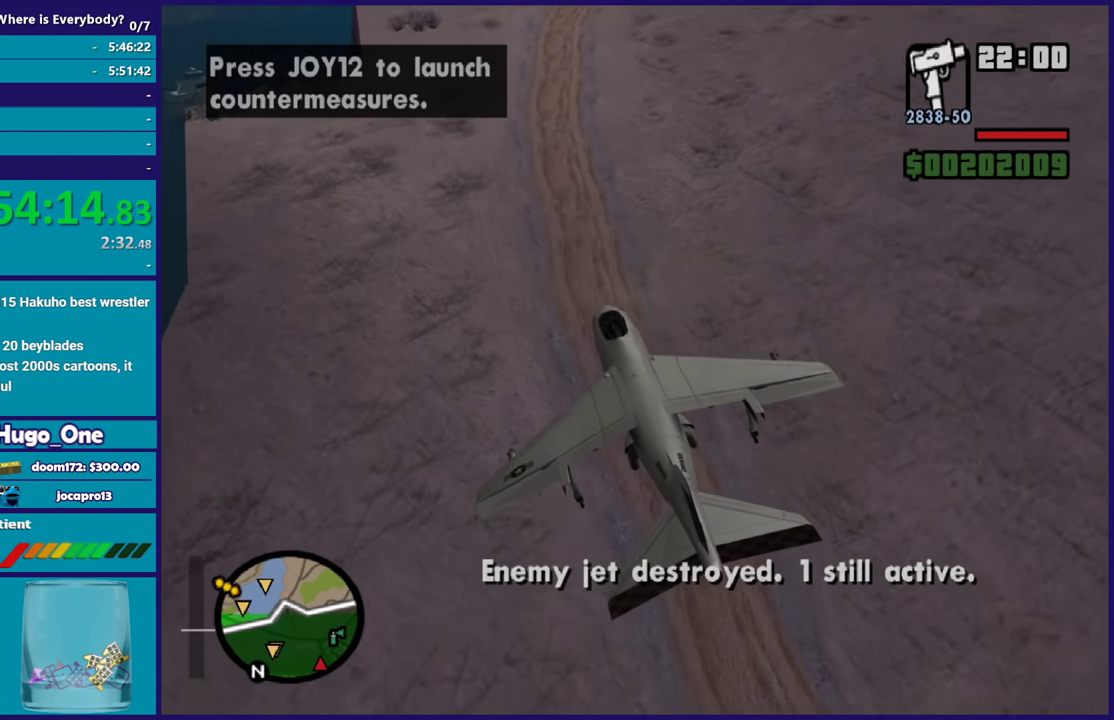
{"buttons": ["L2", "R1"], "left_stick": "right", "right_stick": "center", "events": [[234, "left_stick", "up"], [401, "left_stick", "right"], [467, "R1", "down"]]}
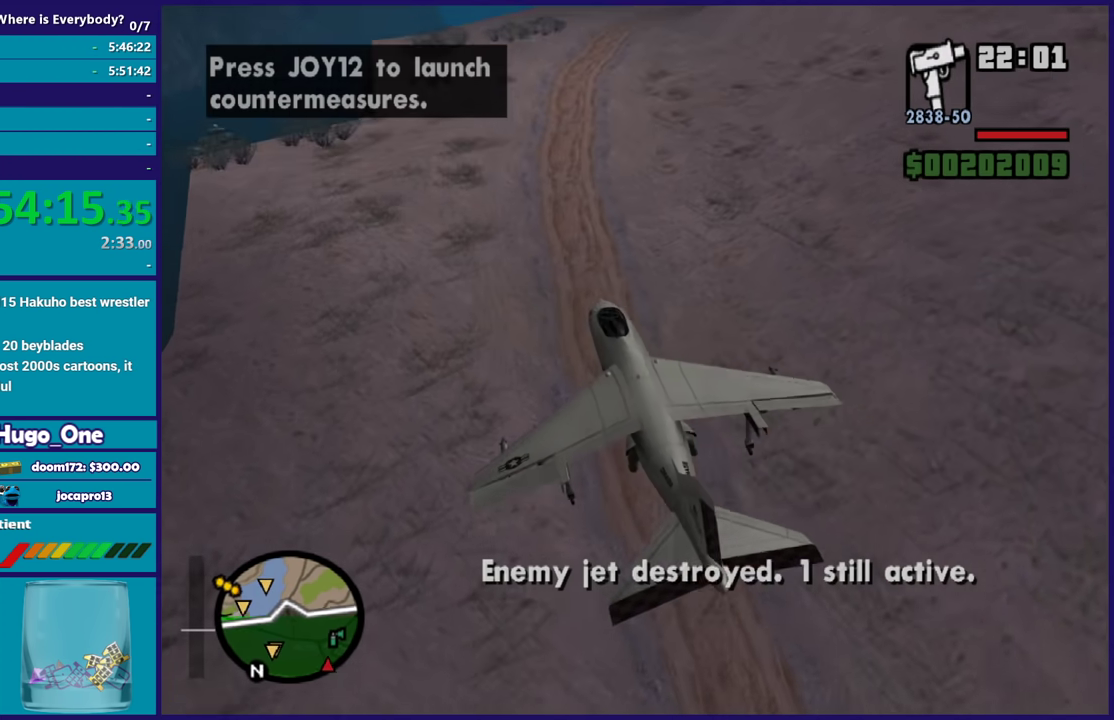
{"buttons": ["L2", "R1"], "left_stick": "up", "right_stick": "center", "events": [[200, "left_stick", "left"], [333, "left_stick", "up-left"], [467, "left_stick", "up"]]}
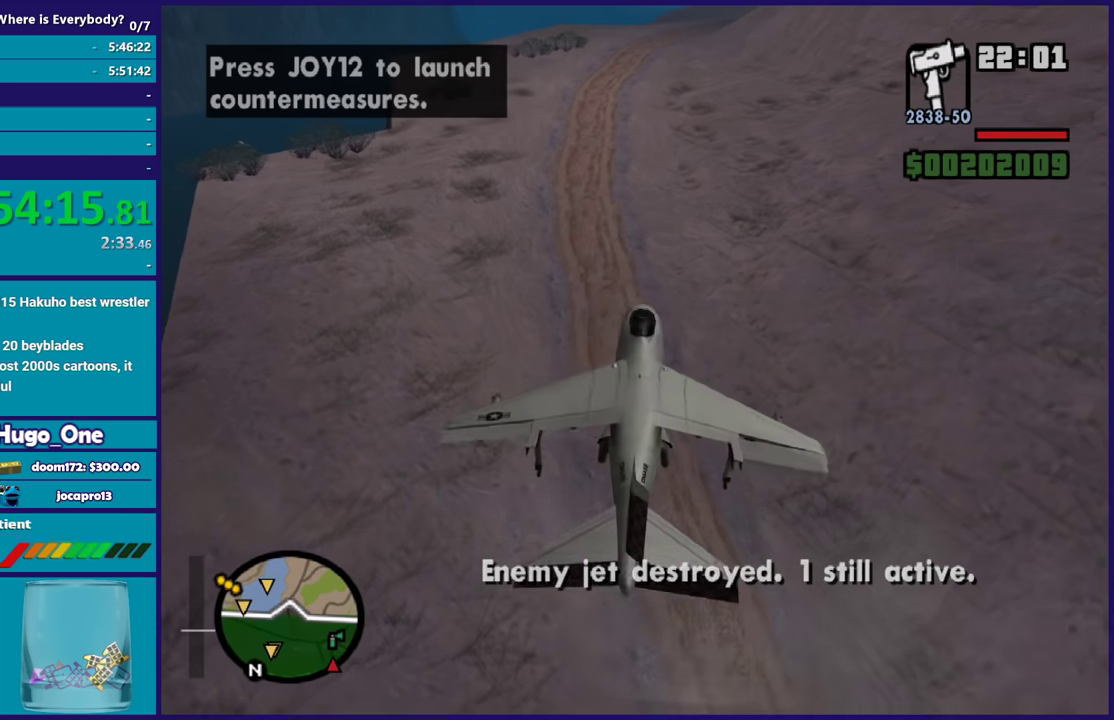
{"buttons": ["L2"], "left_stick": "center", "right_stick": "center", "events": [[34, "left_stick", "up-right"], [100, "R1", "up"], [134, "left_stick", "up"], [234, "left_stick", "right"], [301, "left_stick", "center"]]}
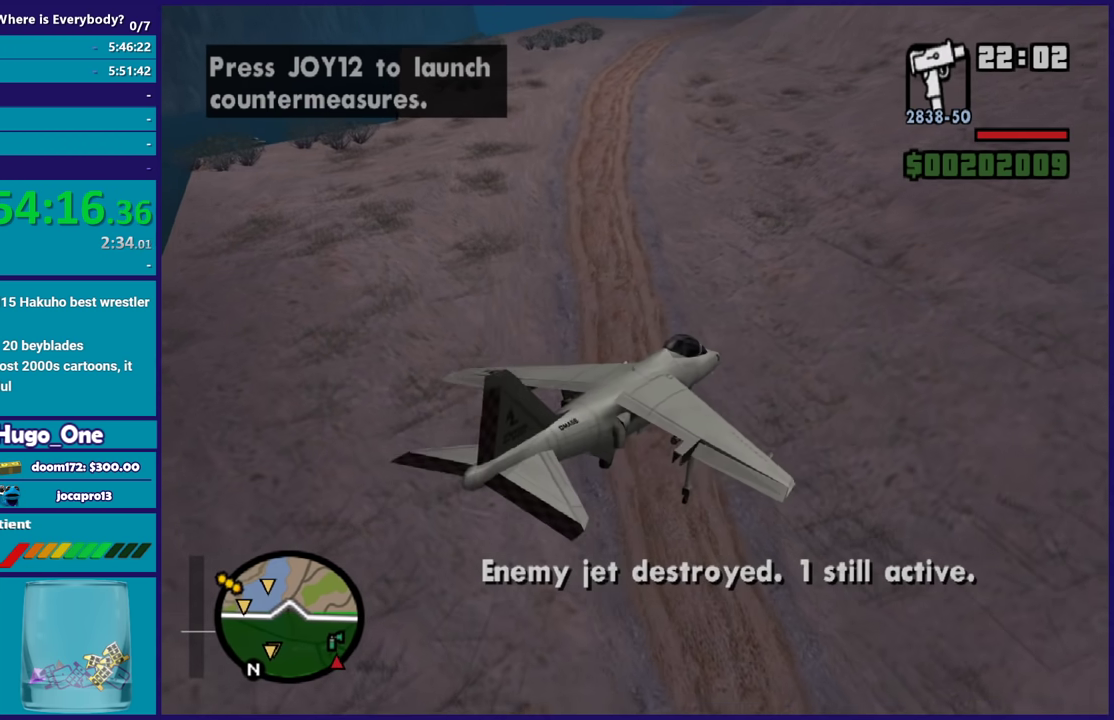
{"buttons": ["L2"], "left_stick": "down", "right_stick": "center", "events": [[300, "left_stick", "down-right"], [434, "left_stick", "down"]]}
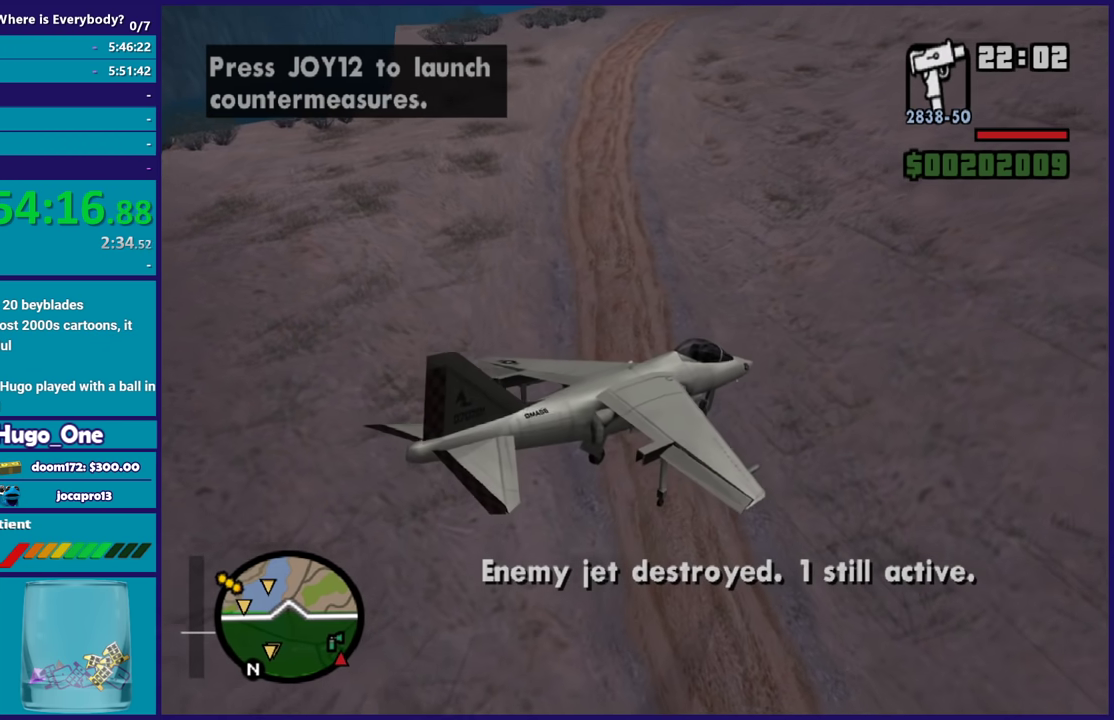
{"buttons": ["L2"], "left_stick": "center", "right_stick": "center", "events": [[34, "left_stick", "down-right"], [100, "left_stick", "right"], [167, "left_stick", "center"]]}
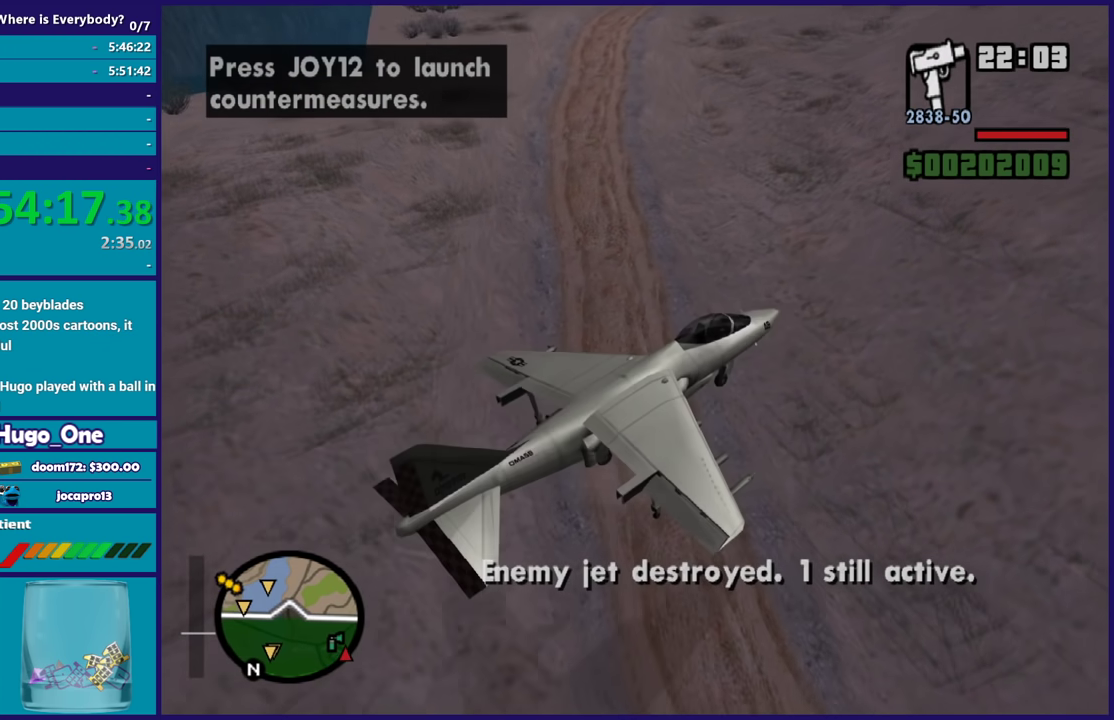
{"buttons": ["L2"], "left_stick": "center", "right_stick": "center", "events": []}
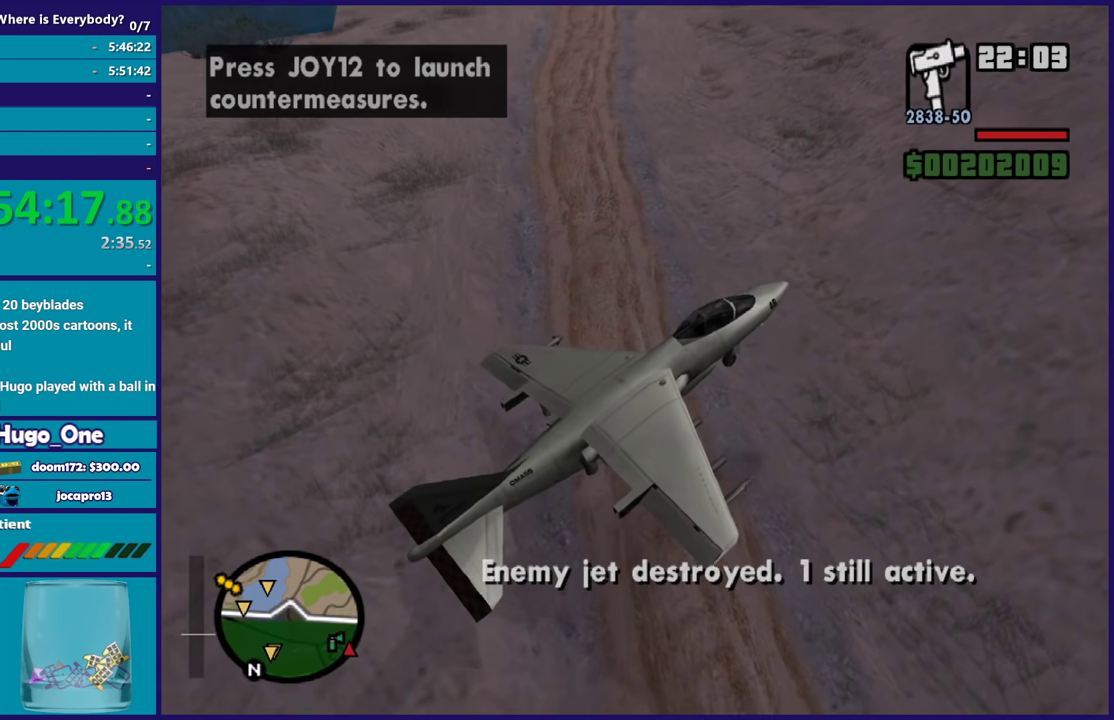
{"buttons": ["Y", "L2"], "left_stick": "center", "right_stick": "center", "events": [[401, "Y", "down"]]}
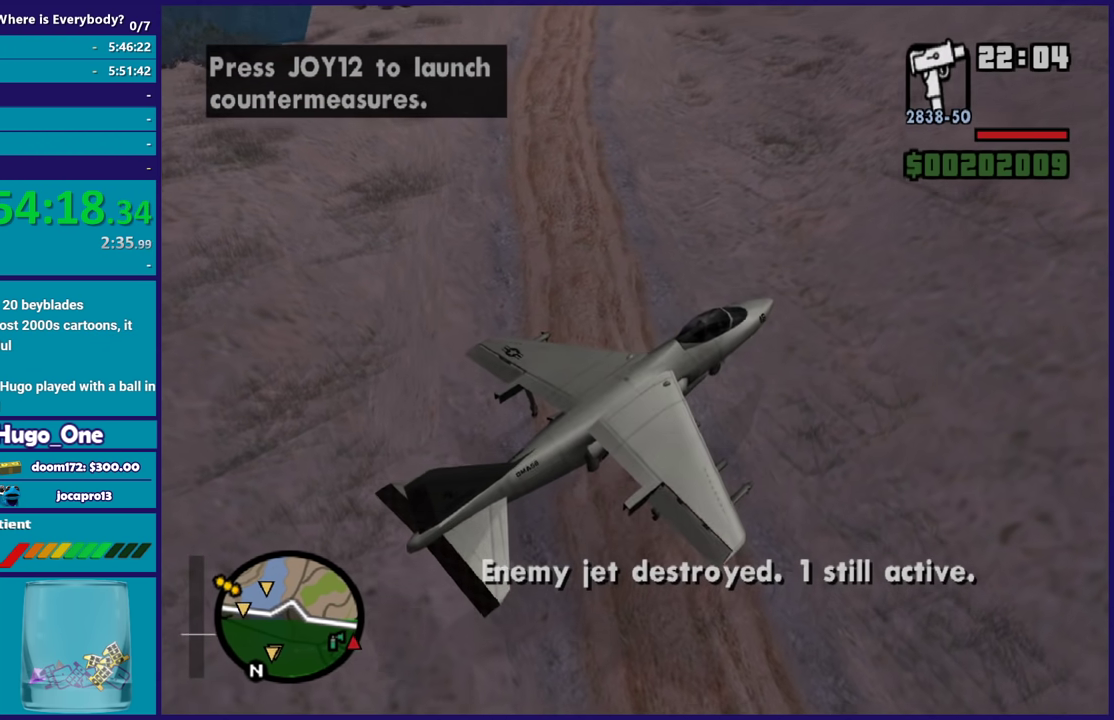
{"buttons": [], "left_stick": "center", "right_stick": "center", "events": [[100, "Y", "up"], [167, "Y", "down"], [233, "L2", "up"], [300, "Y", "up"], [367, "Y", "down"], [500, "Y", "up"]]}
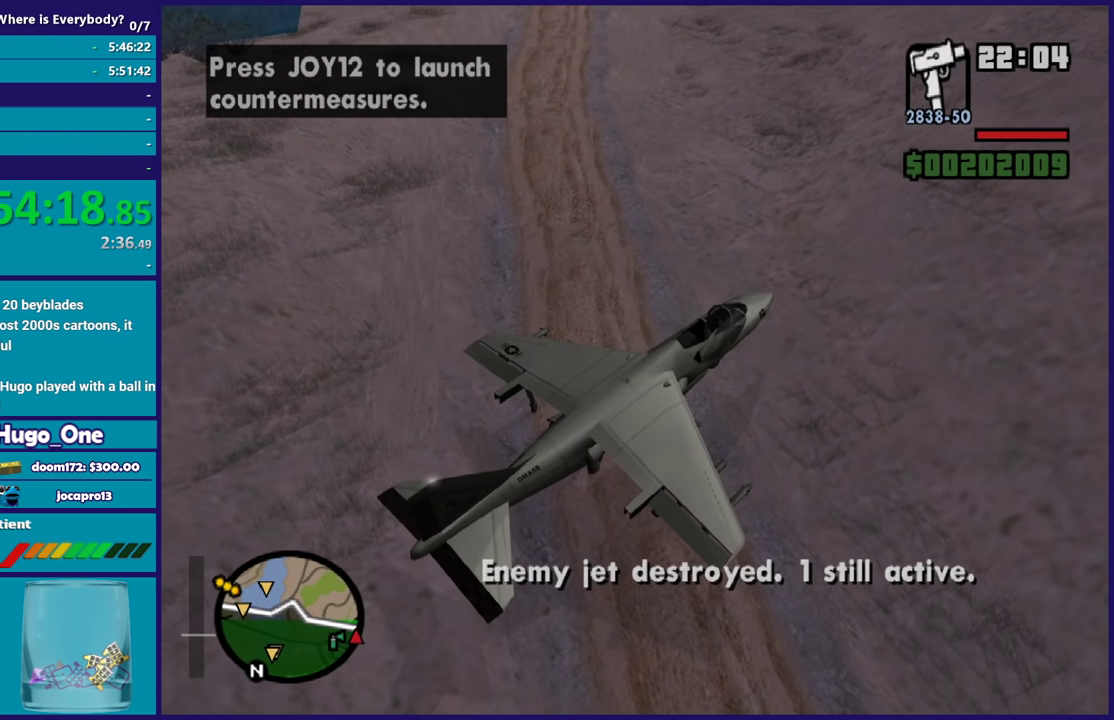
{"buttons": ["A"], "left_stick": "up-left", "right_stick": "center", "events": [[67, "Y", "down"], [134, "left_stick", "up-left"], [167, "Y", "up"], [267, "right_stick", "down-left"], [401, "right_stick", "center"], [501, "A", "down"]]}
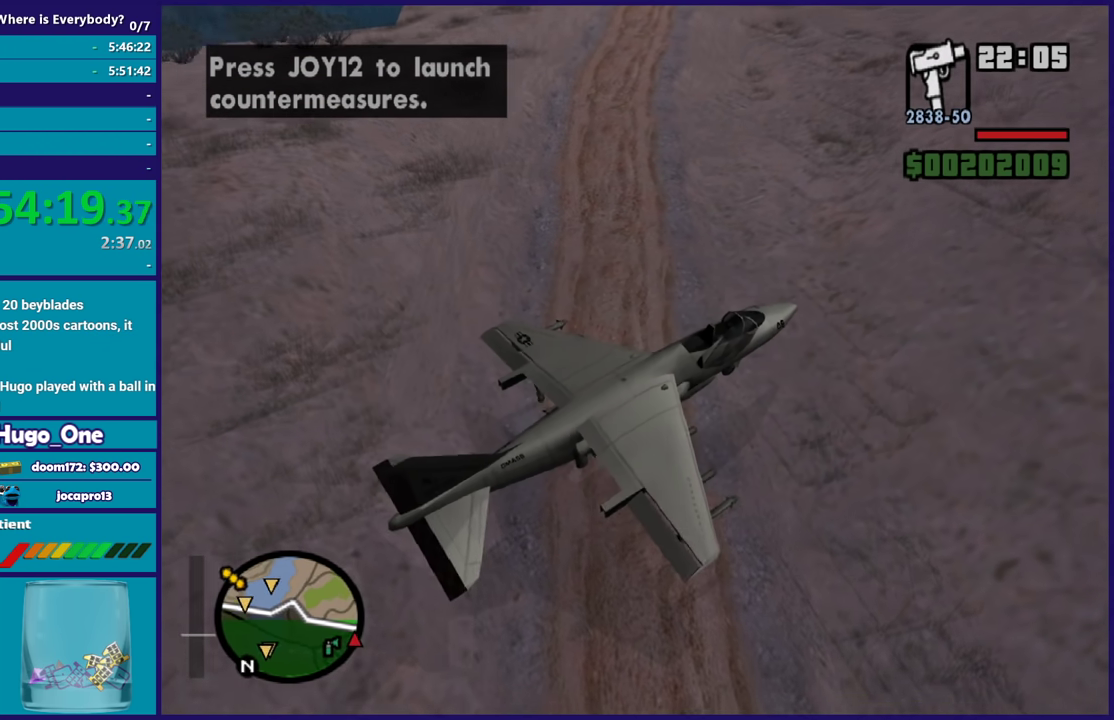
{"buttons": [], "left_stick": "up", "right_stick": "center", "events": [[133, "A", "up"], [200, "A", "down"], [333, "A", "up"], [400, "A", "down"], [500, "A", "up"], [500, "left_stick", "up"]]}
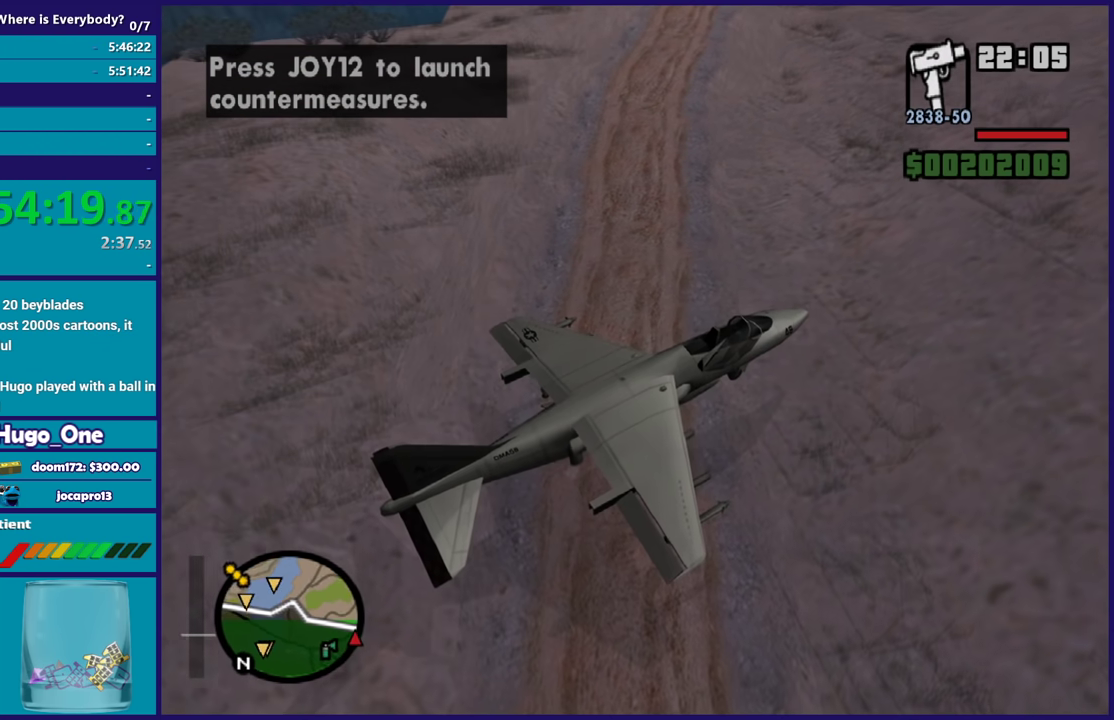
{"buttons": ["A"], "left_stick": "up-left", "right_stick": "center", "events": [[67, "A", "down"], [167, "A", "up"], [201, "left_stick", "up-left"], [234, "A", "down"], [367, "A", "up"], [434, "A", "down"]]}
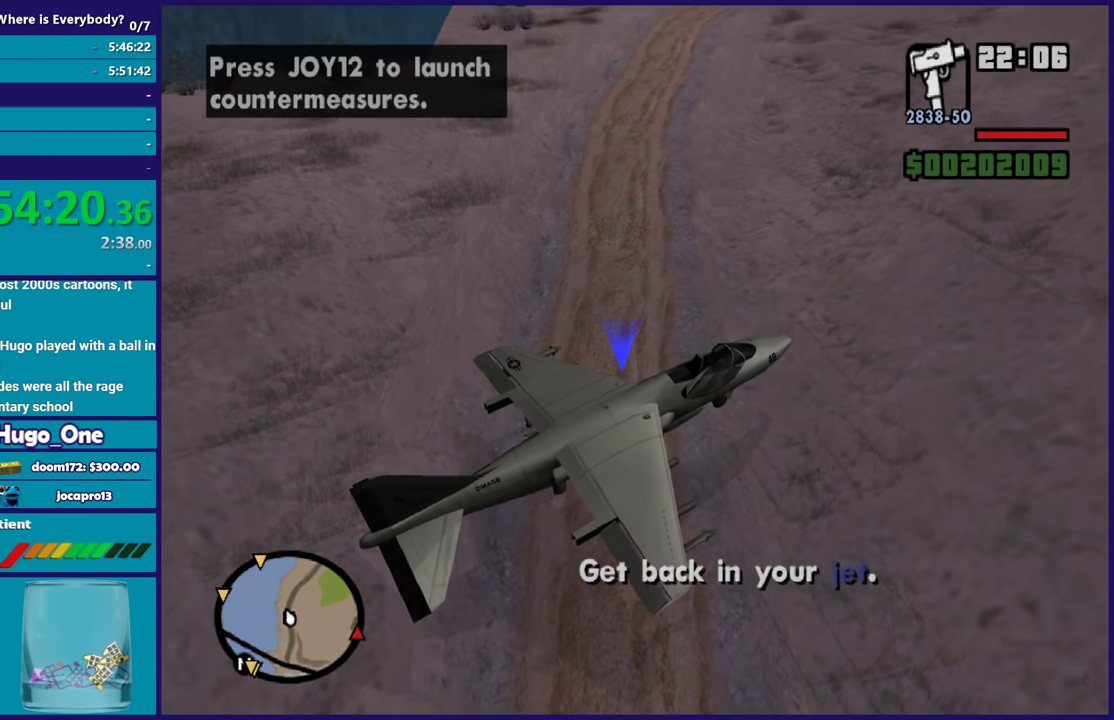
{"buttons": [], "left_stick": "up", "right_stick": "center", "events": [[101, "A", "up"], [101, "left_stick", "up"], [167, "A", "down"], [234, "left_stick", "up-left"], [267, "A", "up"], [367, "A", "down"], [468, "A", "up"], [501, "left_stick", "up"]]}
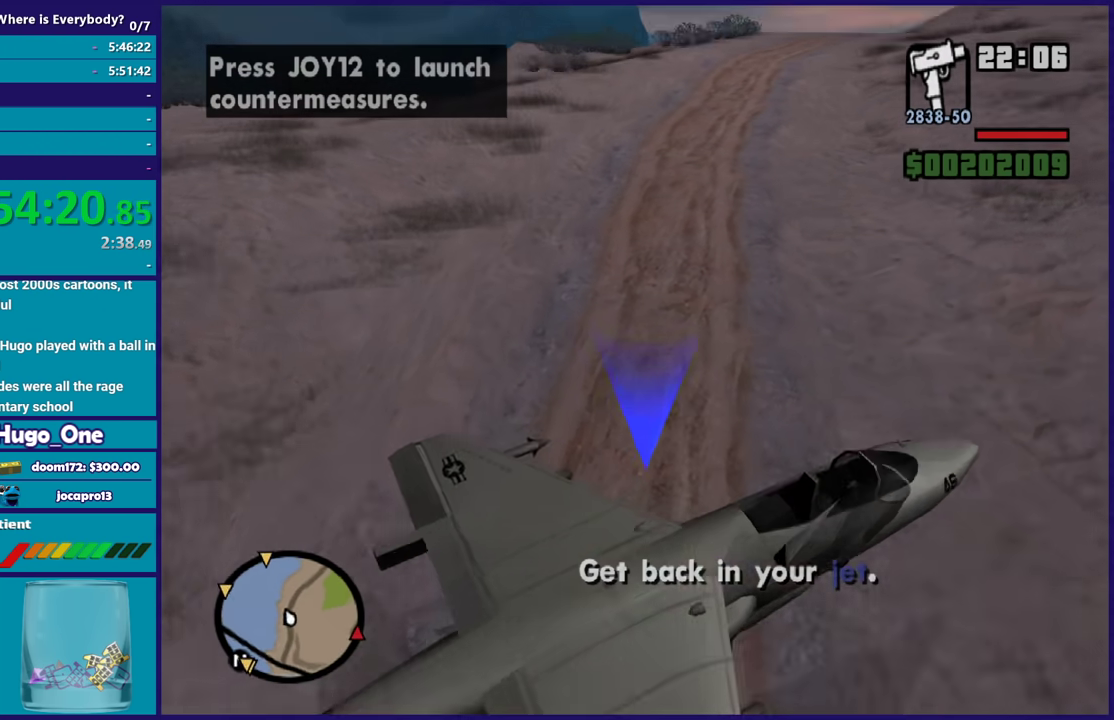
{"buttons": ["A"], "left_stick": "up", "right_stick": "center", "events": [[67, "A", "down"], [167, "A", "up"], [234, "A", "down"], [334, "A", "up"], [434, "A", "down"]]}
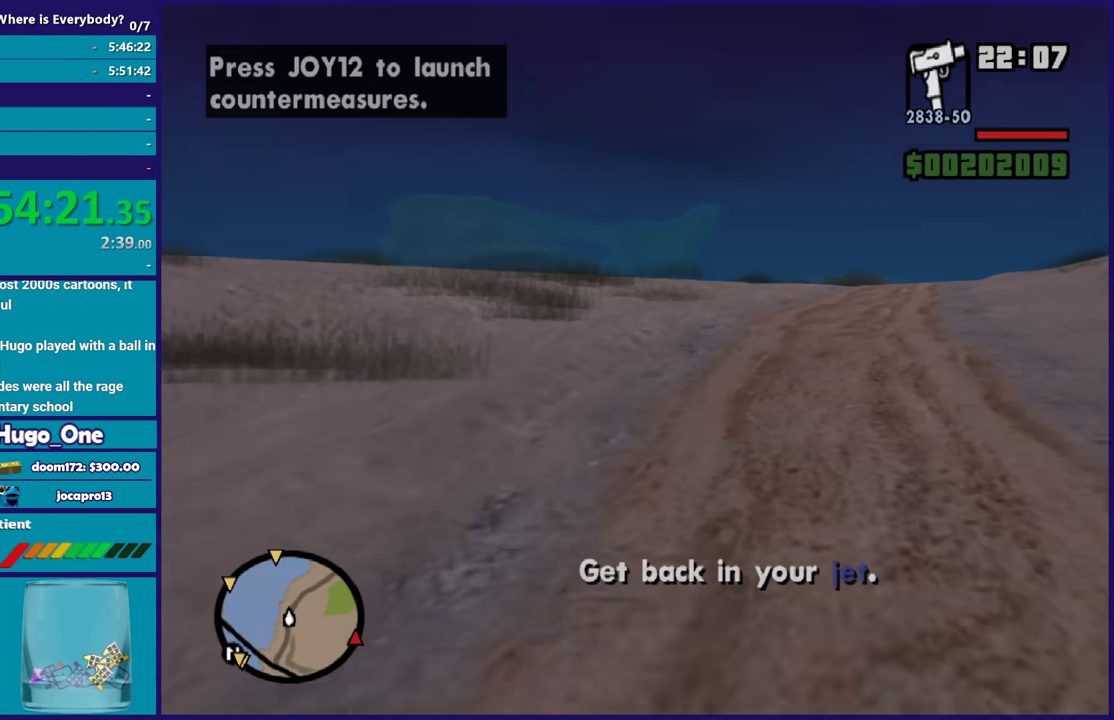
{"buttons": ["A"], "left_stick": "up", "right_stick": "center", "events": [[34, "A", "up"], [101, "A", "down"], [201, "A", "up"], [468, "A", "down"]]}
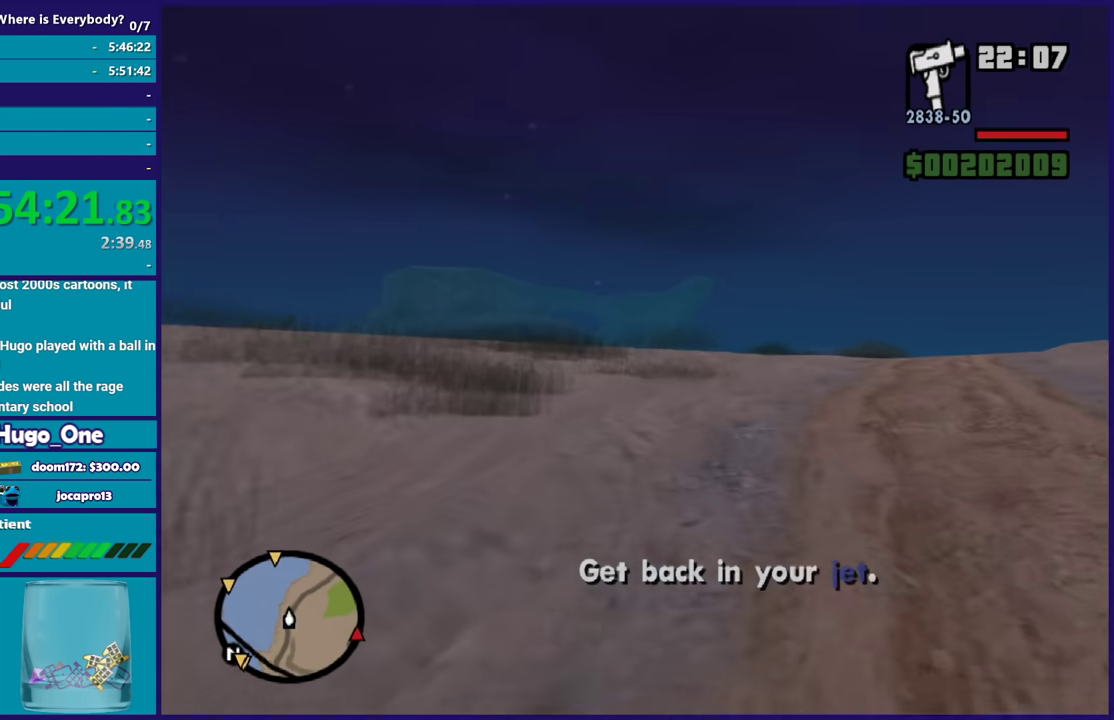
{"buttons": ["A"], "left_stick": "up", "right_stick": "center", "events": [[67, "A", "up"], [167, "A", "down"], [234, "A", "up"], [300, "A", "down"], [400, "A", "up"], [500, "A", "down"]]}
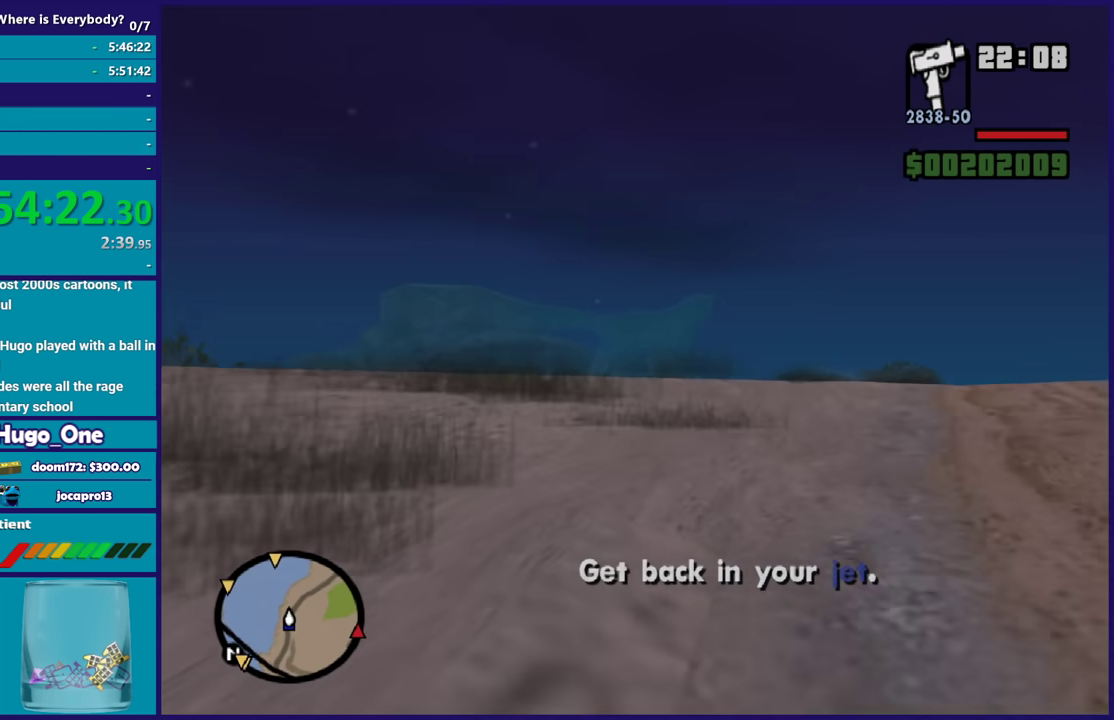
{"buttons": [], "left_stick": "up", "right_stick": "center", "events": [[101, "A", "up"], [201, "A", "down"], [267, "A", "up"], [367, "A", "down"], [468, "A", "up"]]}
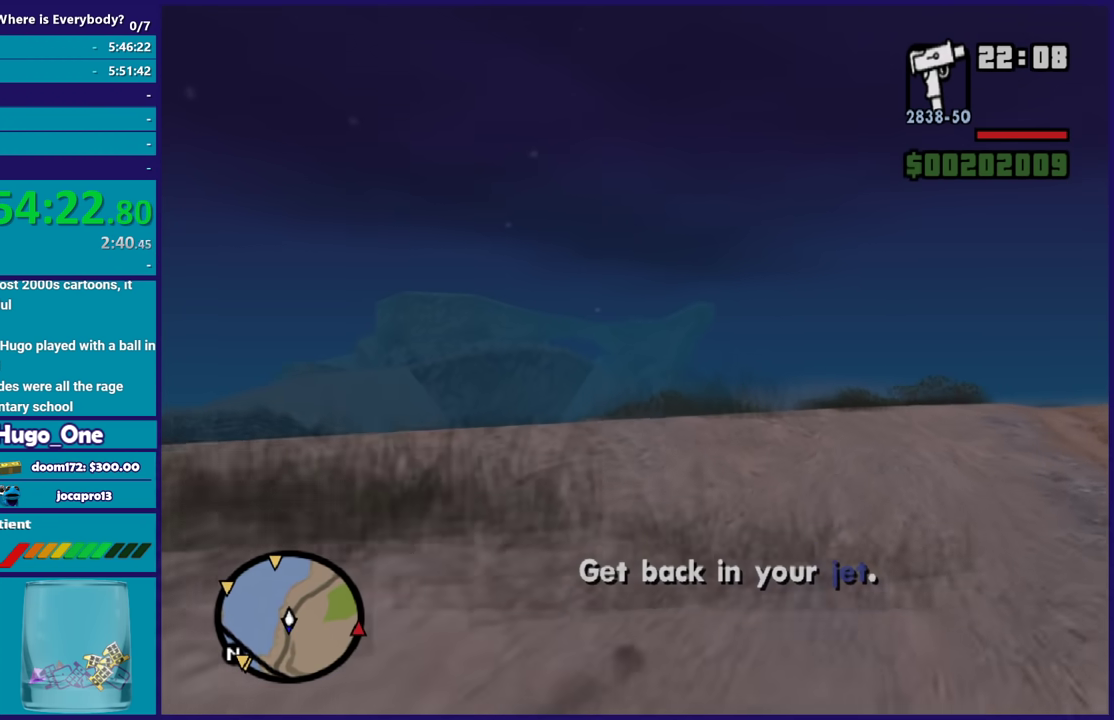
{"buttons": ["A"], "left_stick": "up", "right_stick": "center", "events": [[67, "A", "down"], [167, "A", "up"], [233, "A", "down"], [367, "A", "up"], [367, "left_stick", "up-right"], [434, "A", "down"], [500, "left_stick", "up"]]}
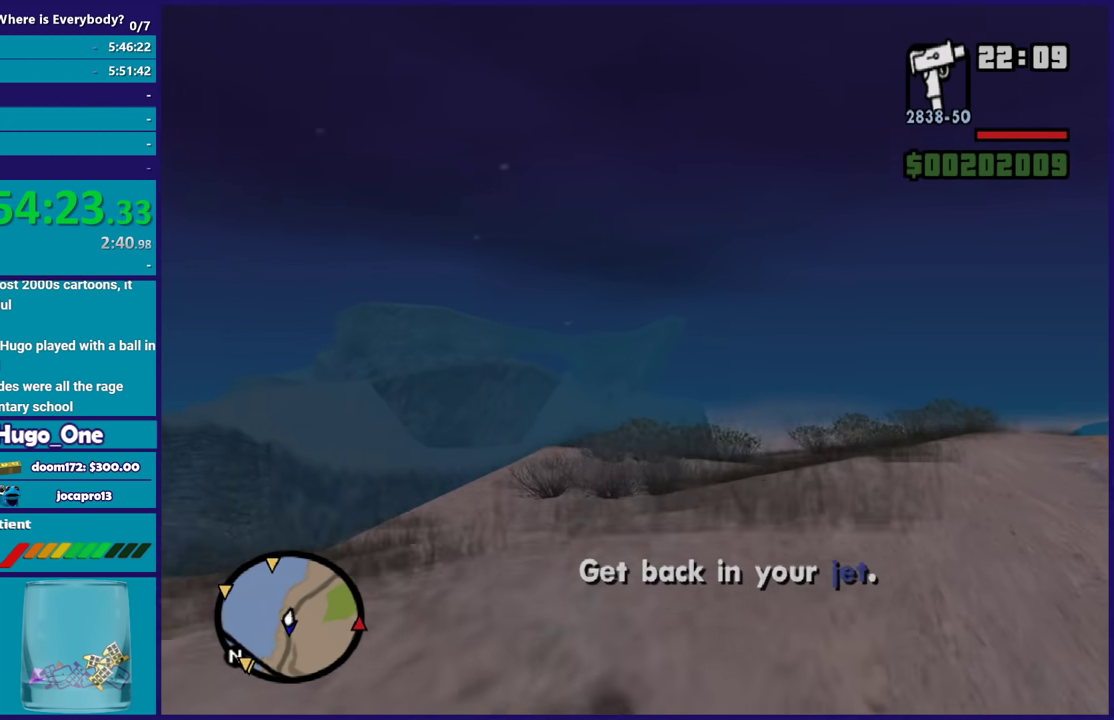
{"buttons": [], "left_stick": "up", "right_stick": "center", "events": [[67, "A", "up"], [134, "A", "down"], [234, "A", "up"], [334, "A", "down"], [434, "A", "up"]]}
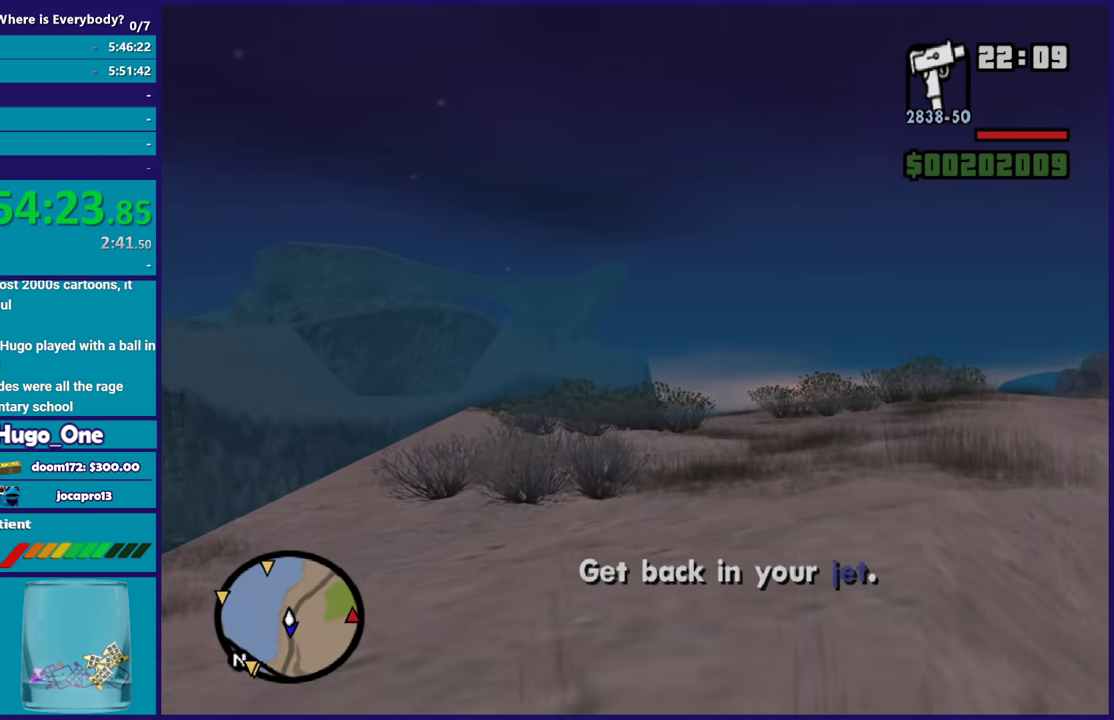
{"buttons": [], "left_stick": "up", "right_stick": "center", "events": [[33, "A", "down"], [67, "left_stick", "up-left"], [133, "A", "up"], [200, "A", "down"], [200, "left_stick", "up"], [300, "A", "up"], [367, "A", "down"], [467, "A", "up"]]}
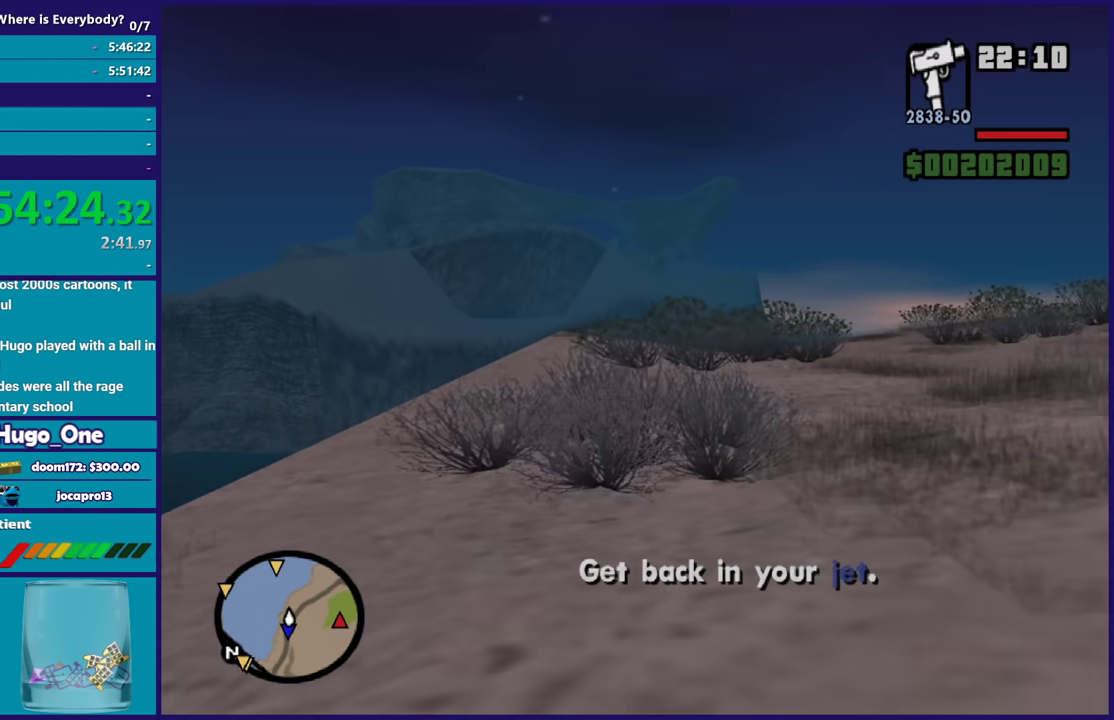
{"buttons": [], "left_stick": "up", "right_stick": "down", "events": [[67, "A", "down"], [167, "A", "up"], [234, "A", "down"], [367, "A", "up"], [468, "right_stick", "down"]]}
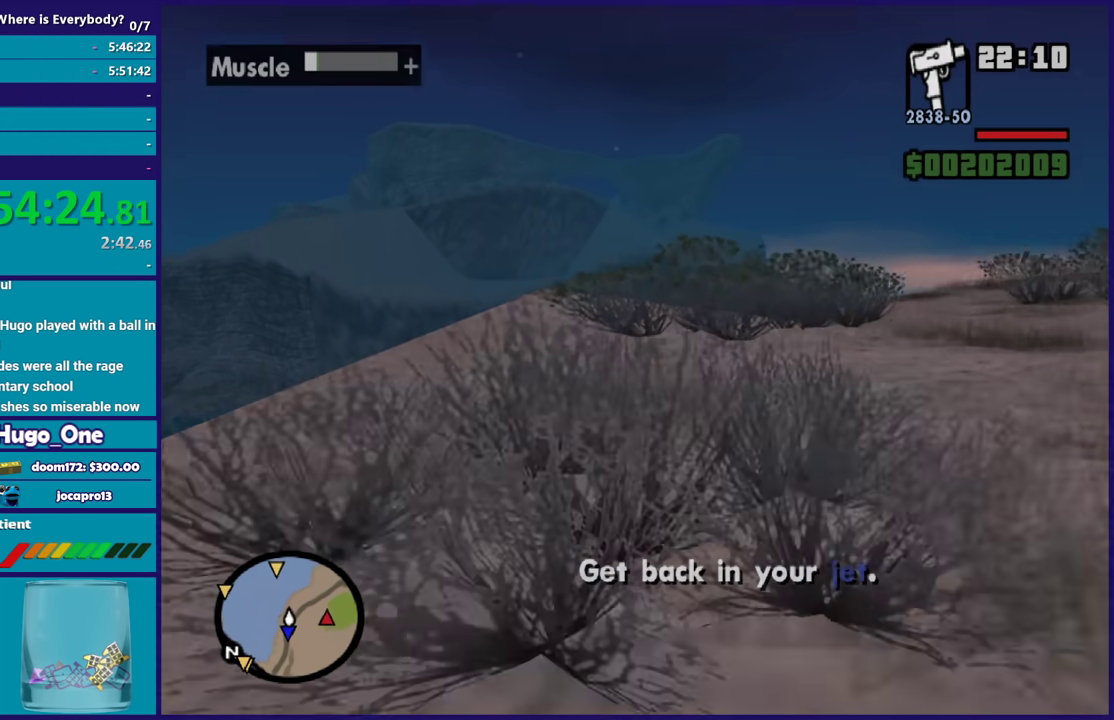
{"buttons": ["A"], "left_stick": "up", "right_stick": "center", "events": [[133, "right_stick", "center"], [233, "A", "down"], [367, "A", "up"], [434, "A", "down"]]}
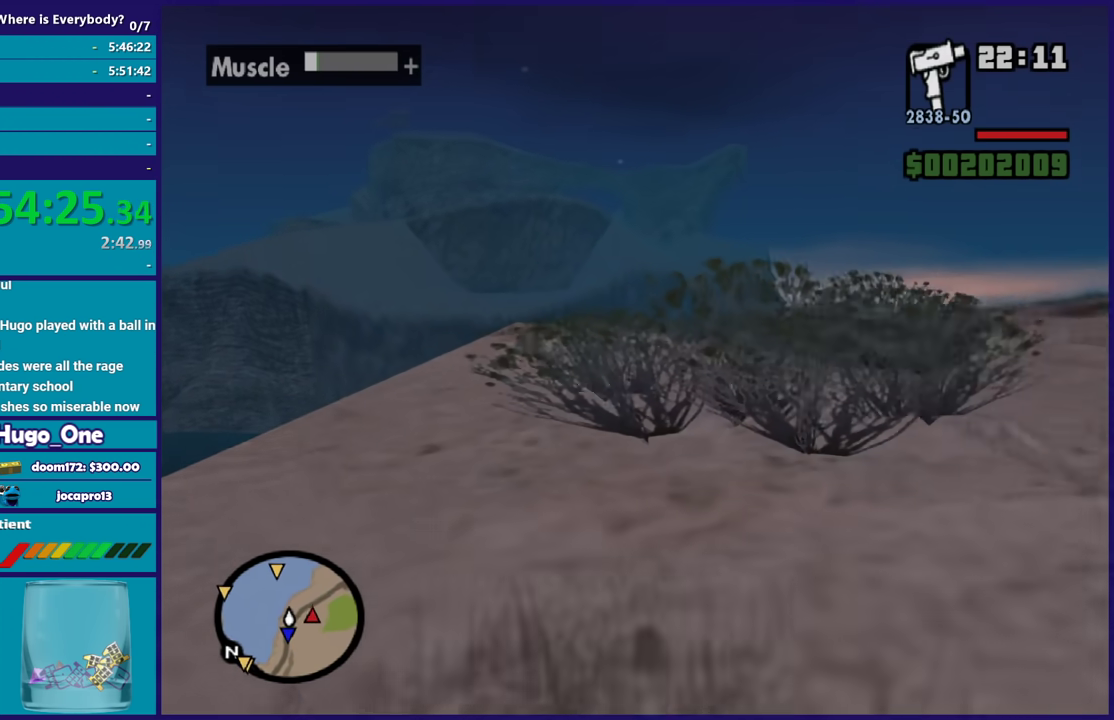
{"buttons": [], "left_stick": "up-right", "right_stick": "down-left", "events": [[34, "A", "up"], [67, "L1", "down"], [167, "right_stick", "down-left"], [201, "L1", "up"], [334, "L1", "down"], [468, "L1", "up"], [468, "left_stick", "up-right"]]}